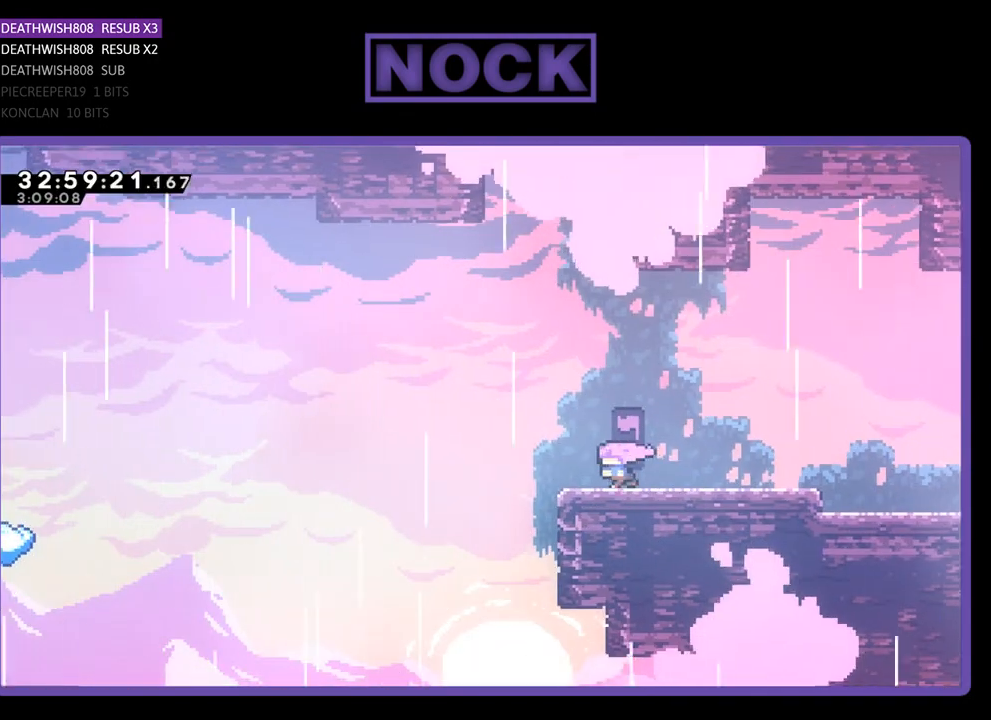
Gameplay with a controller (PlayStation layout); each line is a JSON object with the inputs held at the frame after it. "events" lists button and stick changes between this image and that frame as [ms after this image, input, new state], when the widget could be followed in between. Not read: right_stick.
{"buttons": ["CROSS", "R2", "DPAD_LEFT"], "left_stick": "center", "events": [[300, "CROSS", "down"]]}
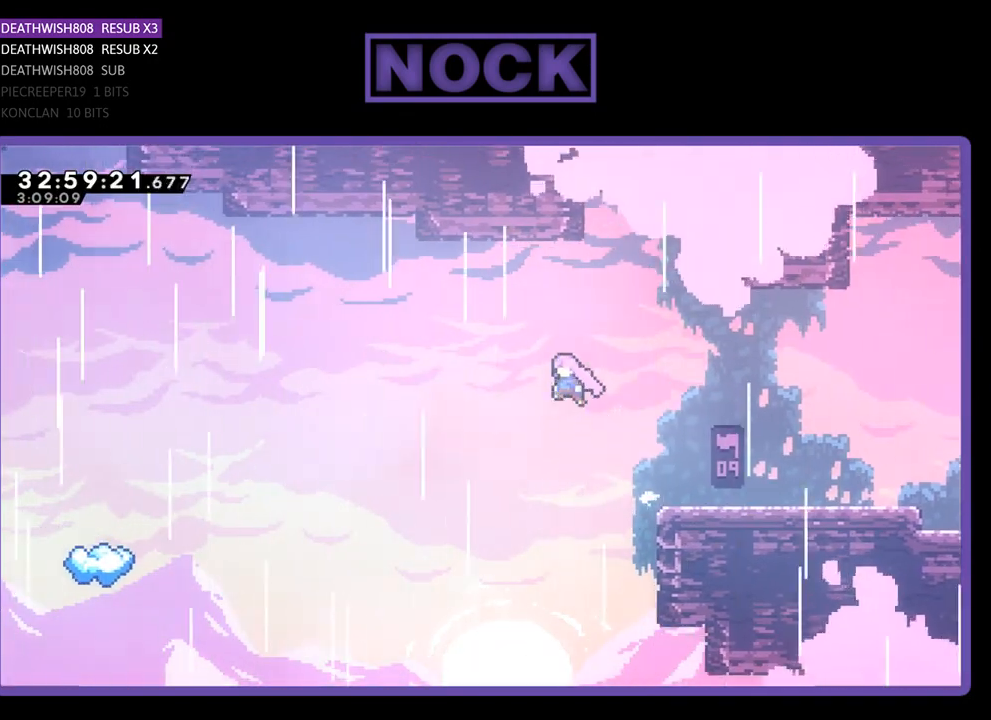
{"buttons": ["R2", "DPAD_UP", "DPAD_LEFT"], "left_stick": "center", "events": [[133, "DPAD_UP", "down"], [167, "CROSS", "up"]]}
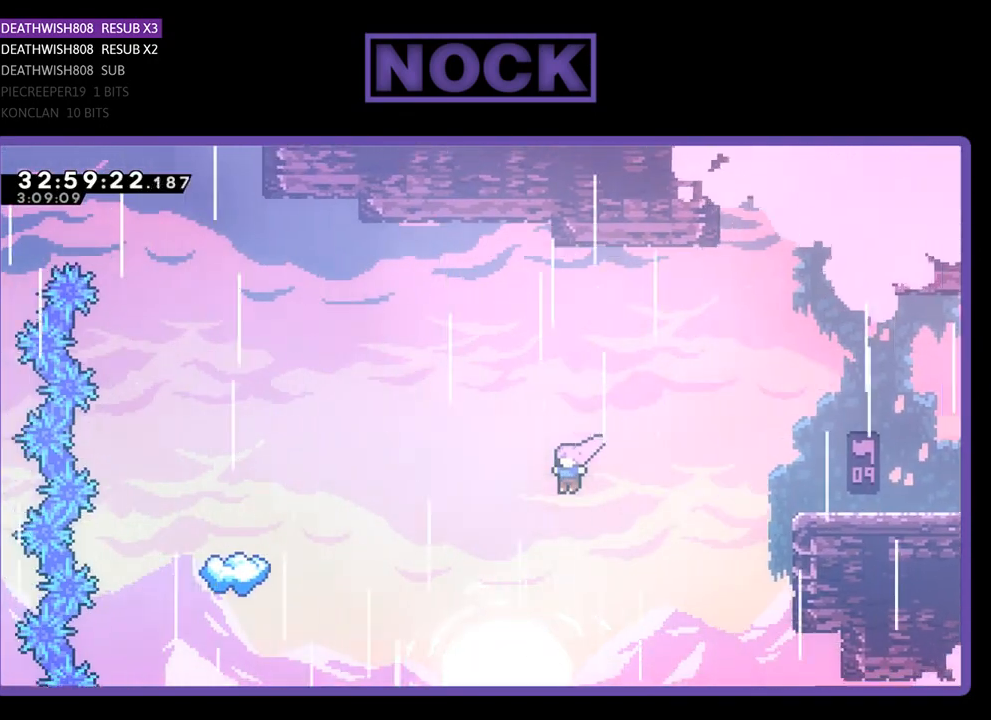
{"buttons": ["CIRCLE", "R2", "DPAD_UP", "DPAD_LEFT"], "left_stick": "center", "events": [[167, "CIRCLE", "down"], [333, "CIRCLE", "up"], [467, "CIRCLE", "down"]]}
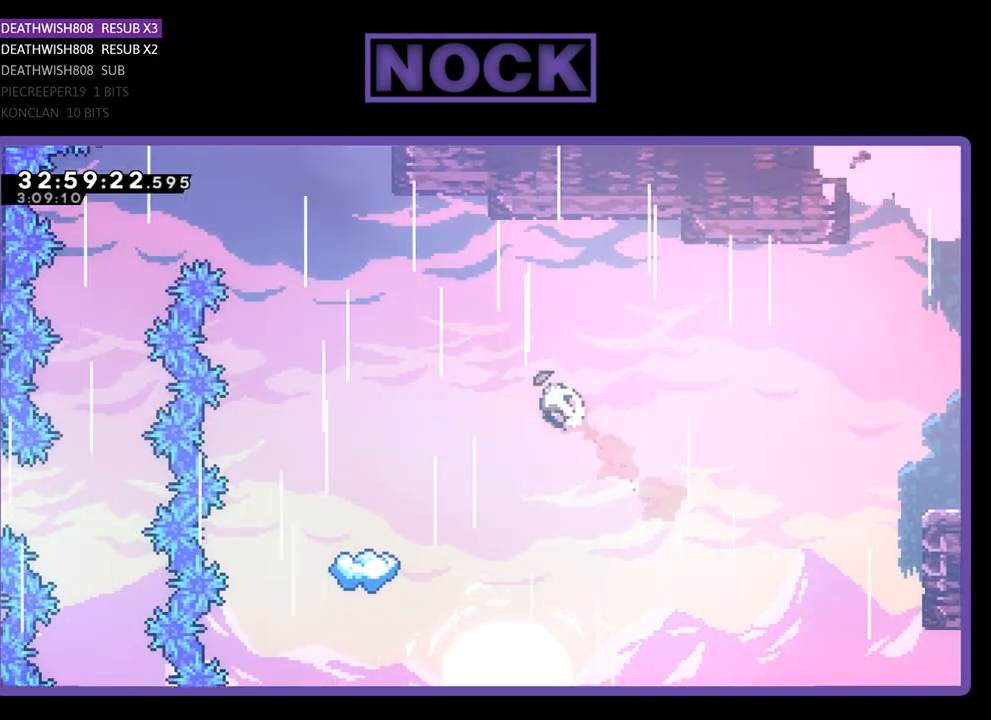
{"buttons": ["R2"], "left_stick": "center", "events": [[100, "CIRCLE", "up"], [167, "DPAD_UP", "up"], [300, "DPAD_LEFT", "up"]]}
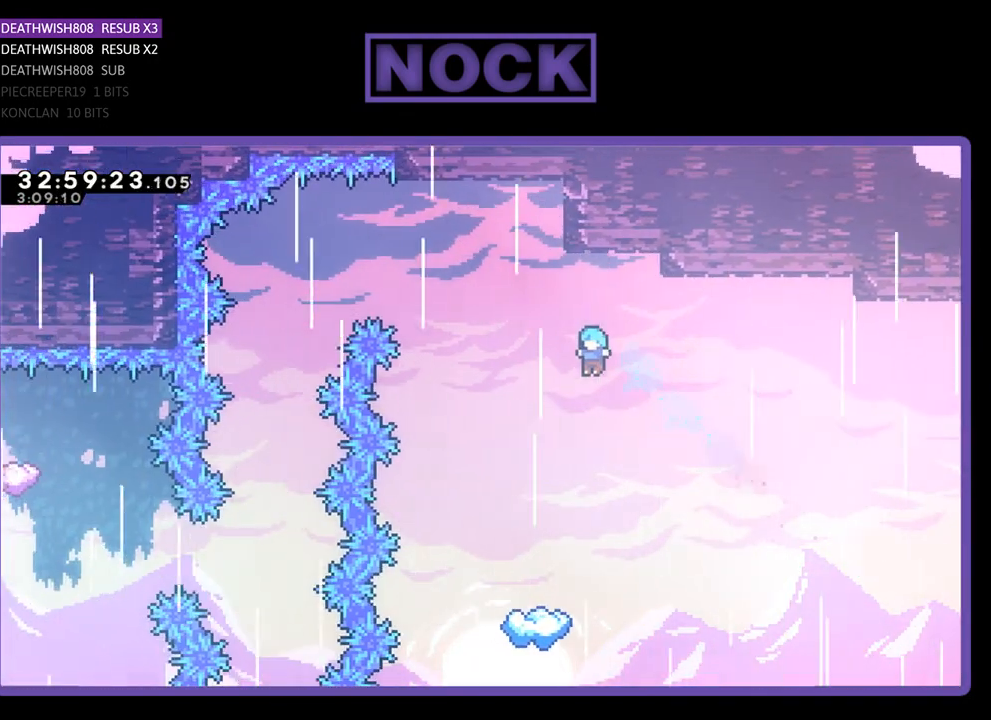
{"buttons": ["R2", "DPAD_LEFT"], "left_stick": "center", "events": [[33, "DPAD_LEFT", "down"], [200, "DPAD_LEFT", "up"], [367, "DPAD_LEFT", "down"]]}
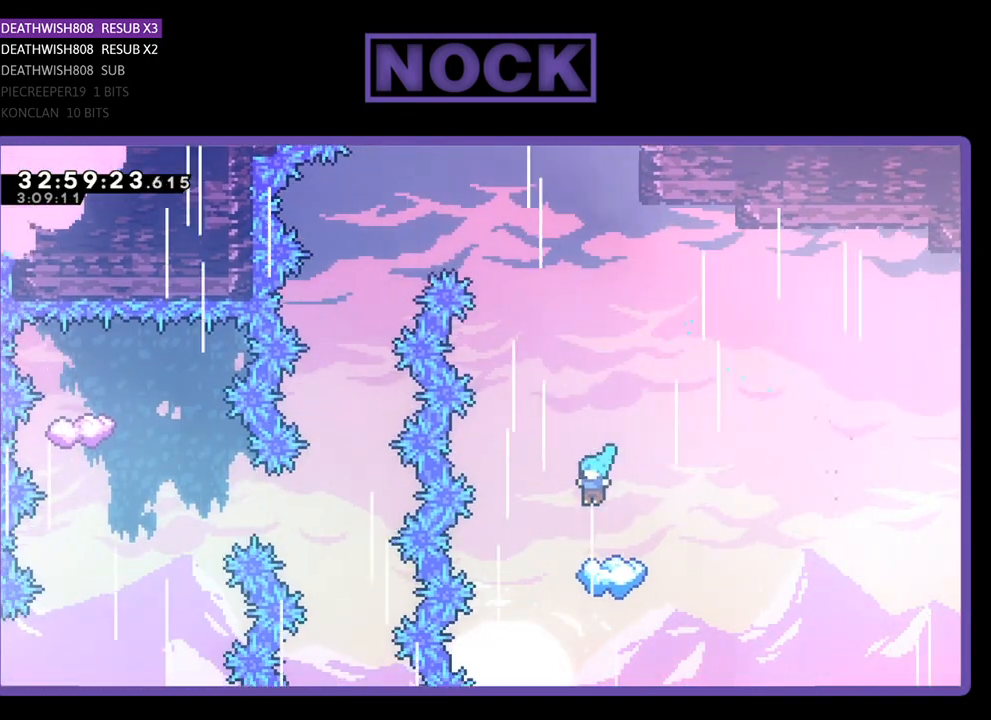
{"buttons": ["R2"], "left_stick": "center", "events": [[33, "DPAD_LEFT", "up"]]}
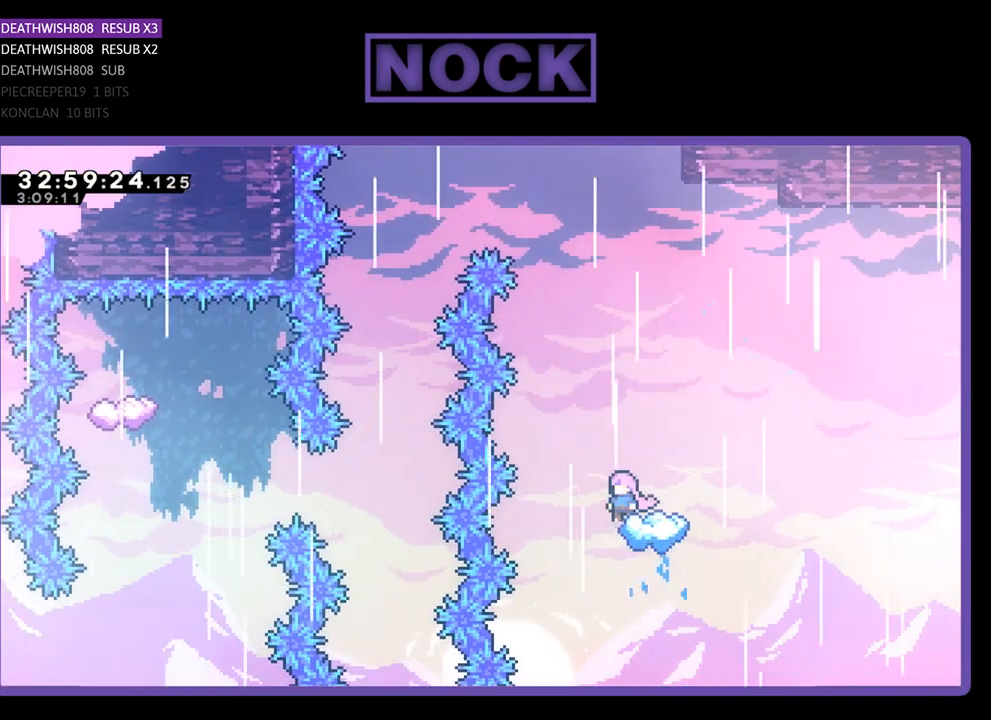
{"buttons": ["CROSS", "R2", "DPAD_UP", "DPAD_LEFT"], "left_stick": "center", "events": [[33, "DPAD_UP", "down"], [67, "DPAD_LEFT", "down"], [133, "CROSS", "down"]]}
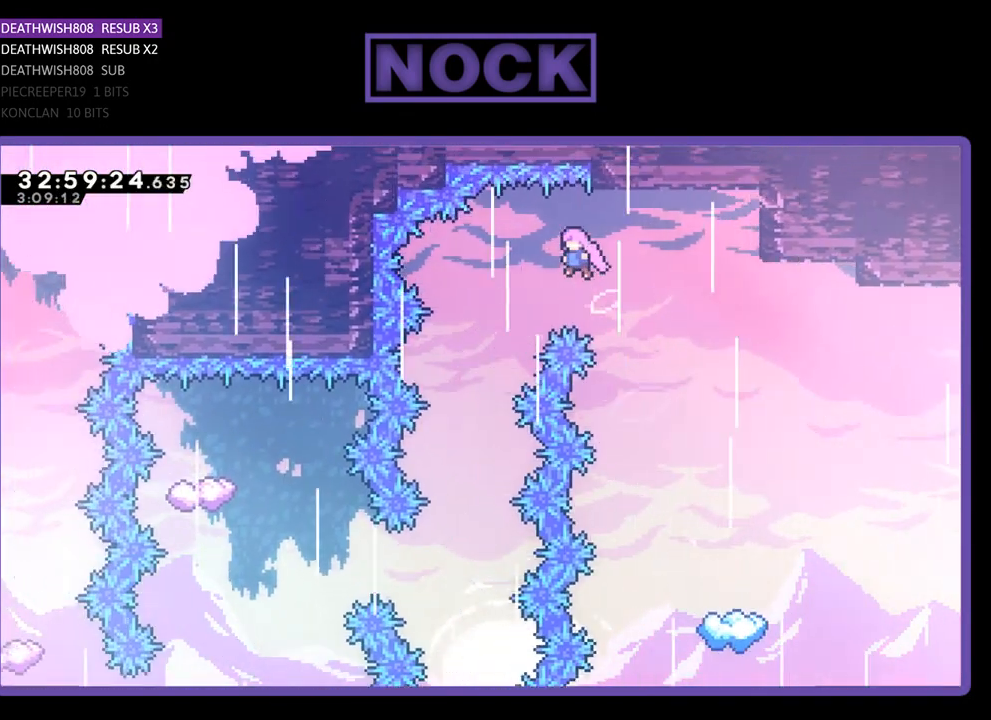
{"buttons": ["R2"], "left_stick": "center", "events": [[367, "CROSS", "up"], [367, "DPAD_UP", "up"], [400, "DPAD_LEFT", "up"]]}
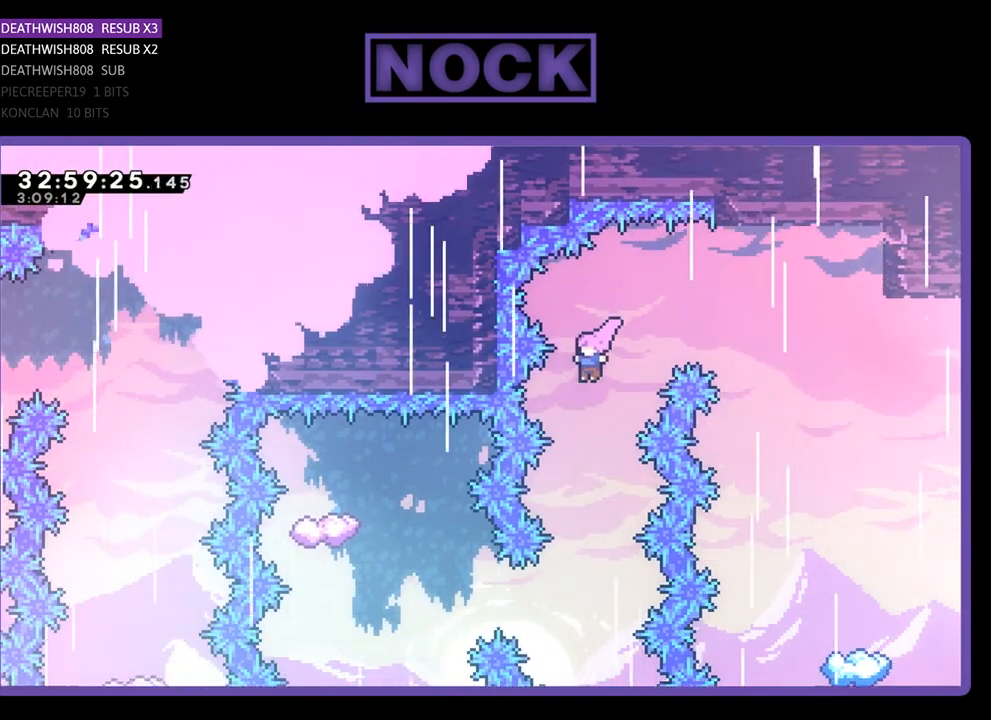
{"buttons": ["R2"], "left_stick": "center", "events": []}
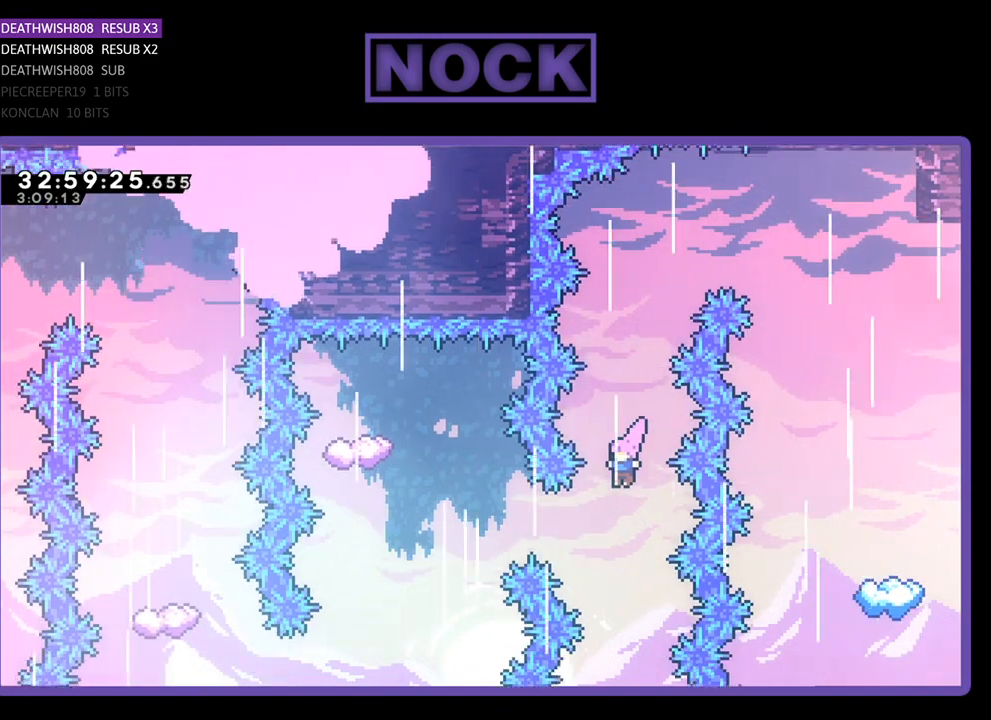
{"buttons": ["CIRCLE", "R2", "DPAD_LEFT"], "left_stick": "center", "events": [[67, "DPAD_LEFT", "down"], [200, "CIRCLE", "down"]]}
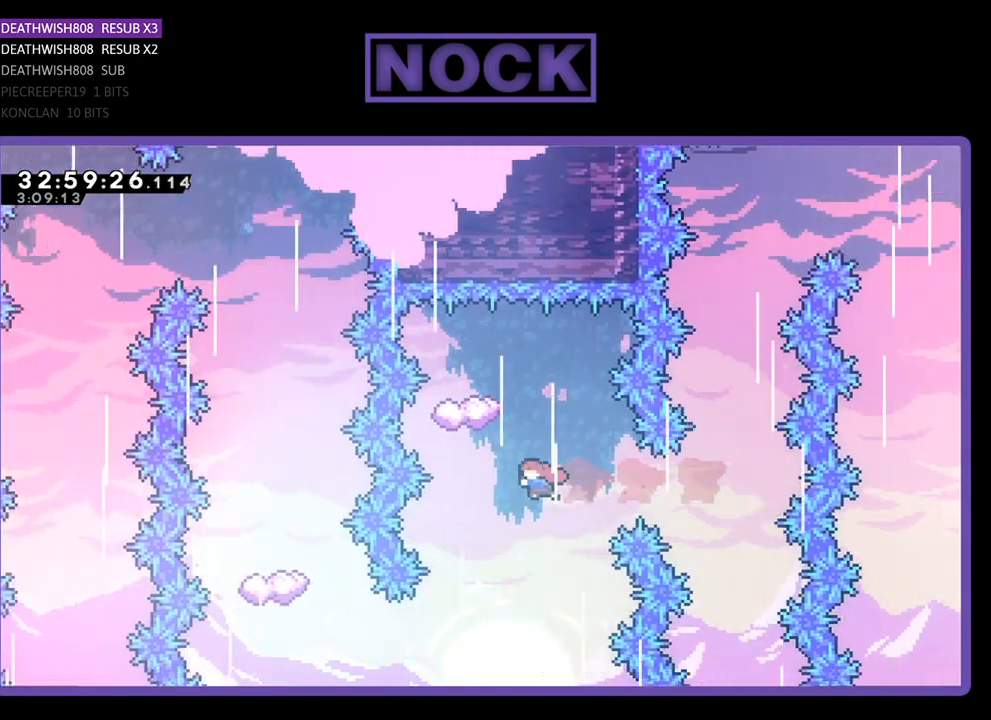
{"buttons": ["R2"], "left_stick": "center", "events": [[33, "CIRCLE", "up"], [67, "DPAD_UP", "down"], [100, "DPAD_LEFT", "up"], [167, "CIRCLE", "down"], [367, "CIRCLE", "up"], [400, "DPAD_UP", "up"]]}
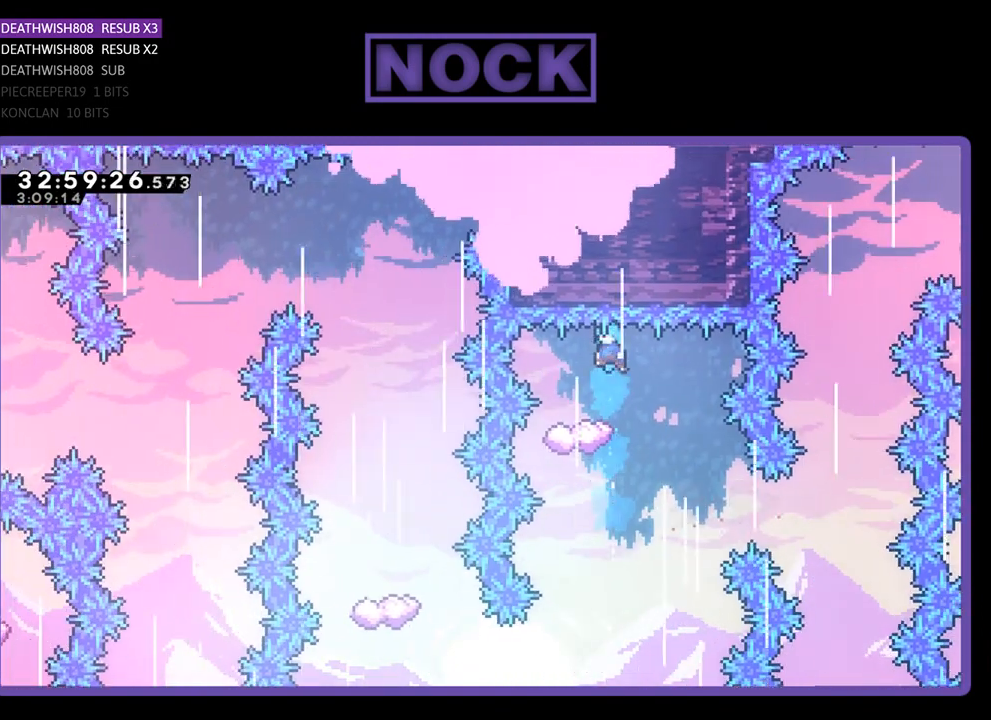
{"buttons": ["R2", "DPAD_RIGHT"], "left_stick": "center", "events": [[400, "DPAD_RIGHT", "down"]]}
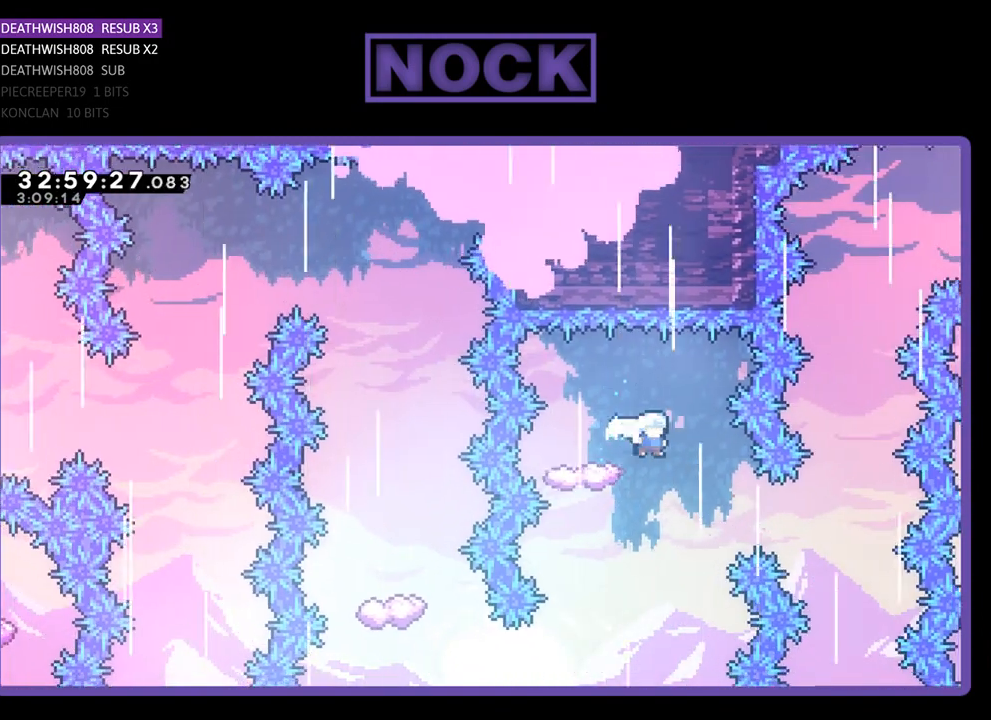
{"buttons": ["R2"], "left_stick": "center", "events": [[133, "DPAD_RIGHT", "up"], [267, "DPAD_LEFT", "down"], [433, "DPAD_LEFT", "up"]]}
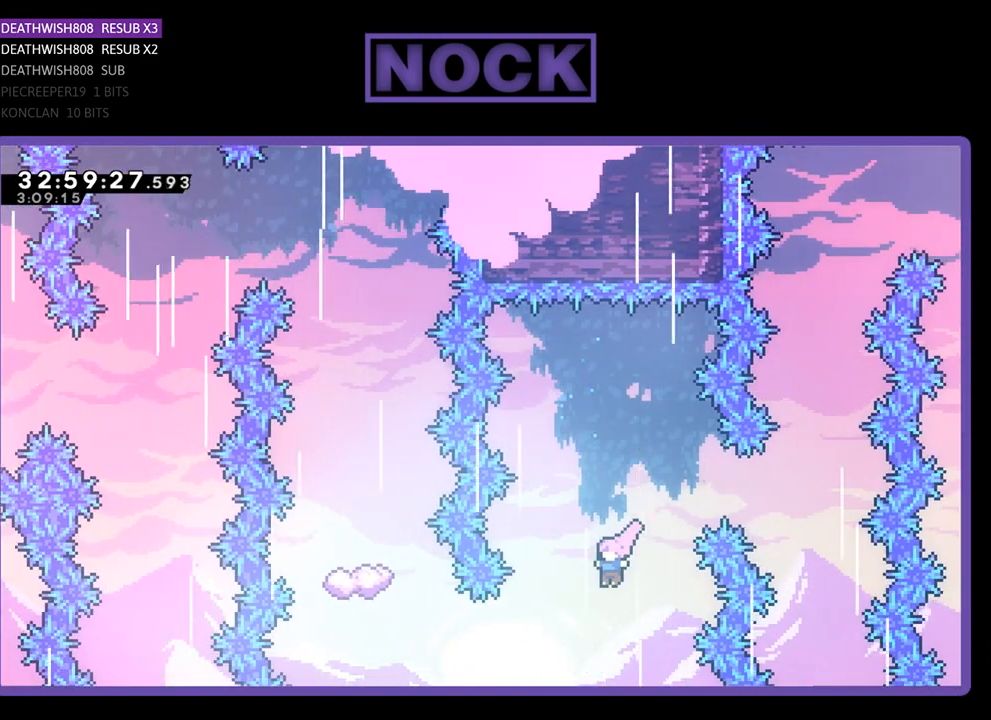
{"buttons": ["CIRCLE", "R2", "DPAD_LEFT"], "left_stick": "center", "events": [[67, "DPAD_LEFT", "down"], [267, "CIRCLE", "down"]]}
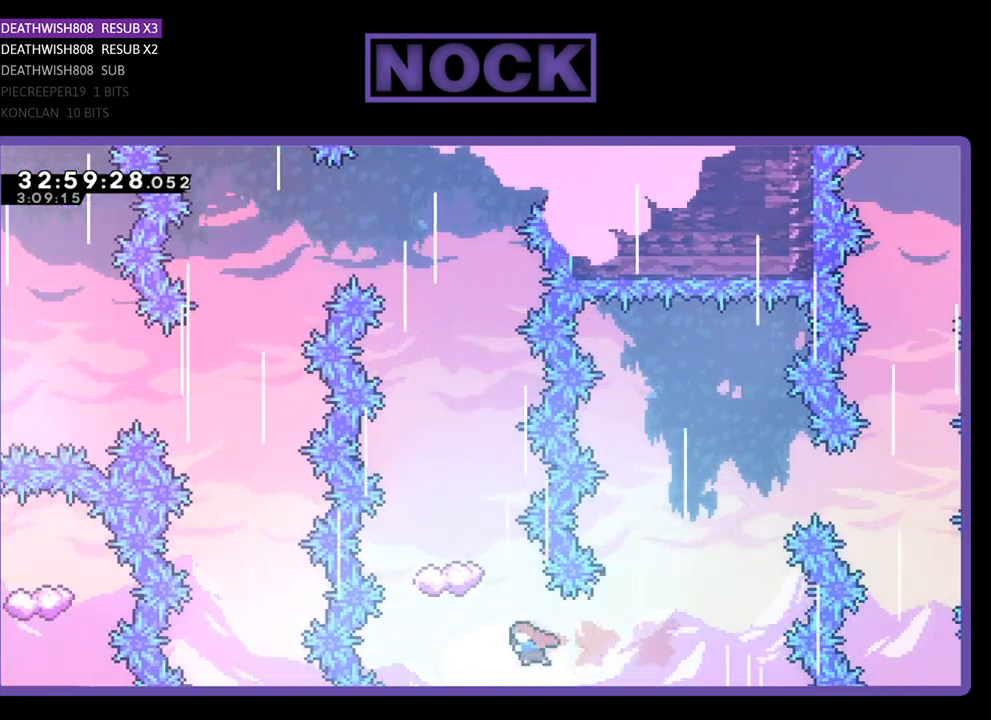
{"buttons": ["CIRCLE", "R2", "DPAD_UP"], "left_stick": "center", "events": [[67, "CIRCLE", "up"], [133, "CIRCLE", "down"], [133, "DPAD_LEFT", "up"], [133, "DPAD_UP", "down"]]}
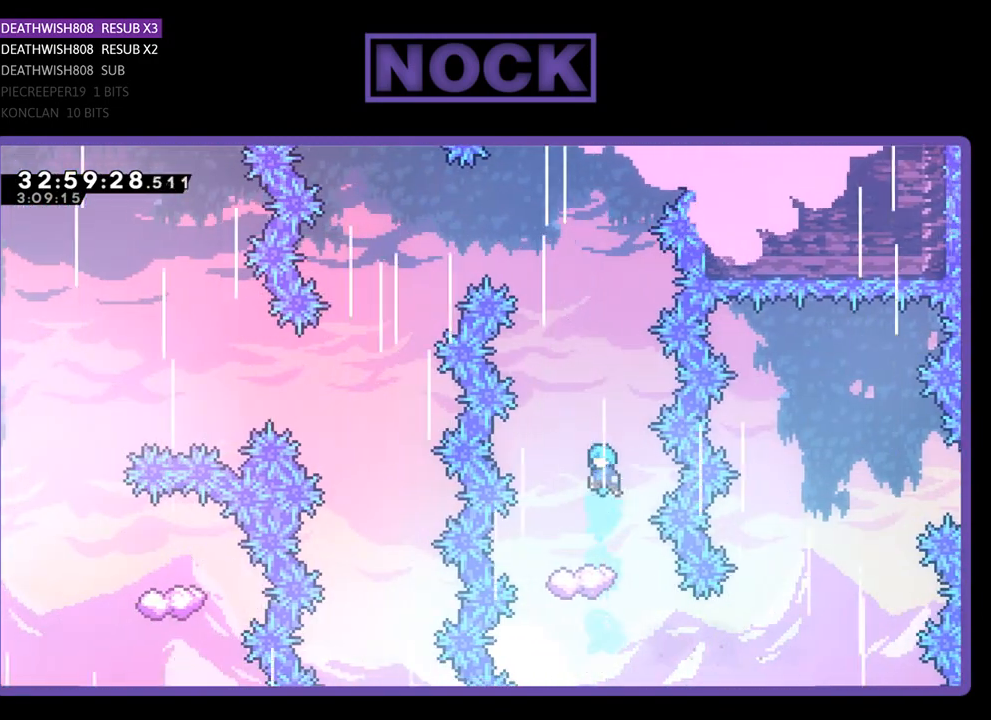
{"buttons": ["R2"], "left_stick": "center", "events": [[33, "CIRCLE", "up"], [33, "DPAD_UP", "up"], [167, "DPAD_LEFT", "down"], [300, "DPAD_LEFT", "up"]]}
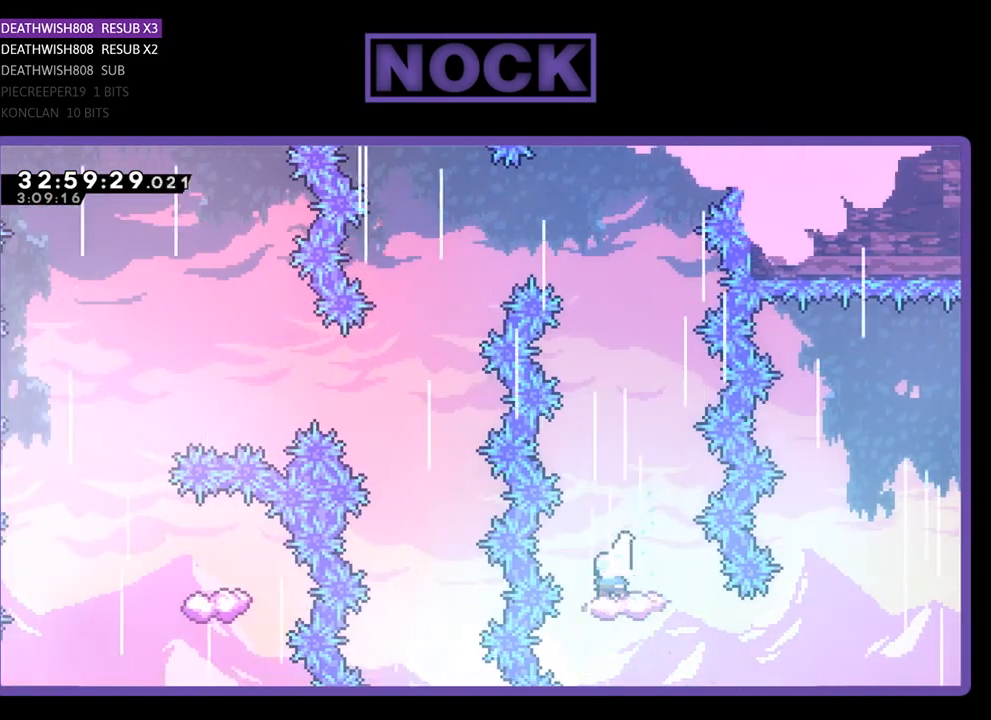
{"buttons": ["CROSS", "R2"], "left_stick": "center", "events": [[400, "CROSS", "down"]]}
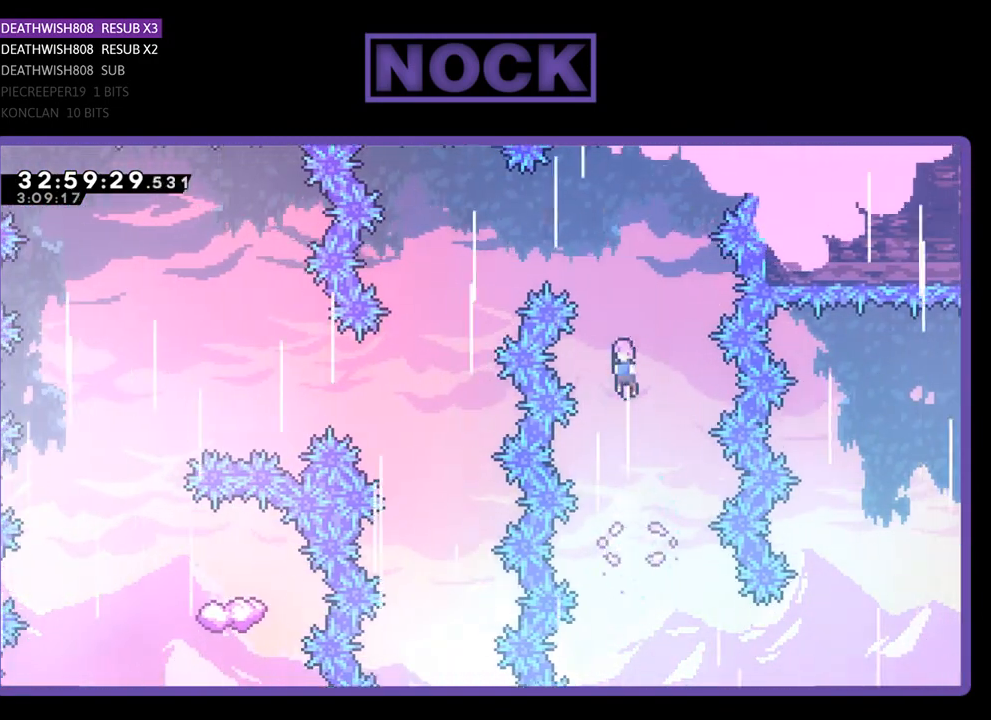
{"buttons": ["CROSS", "R2", "DPAD_LEFT"], "left_stick": "center", "events": [[100, "DPAD_LEFT", "down"]]}
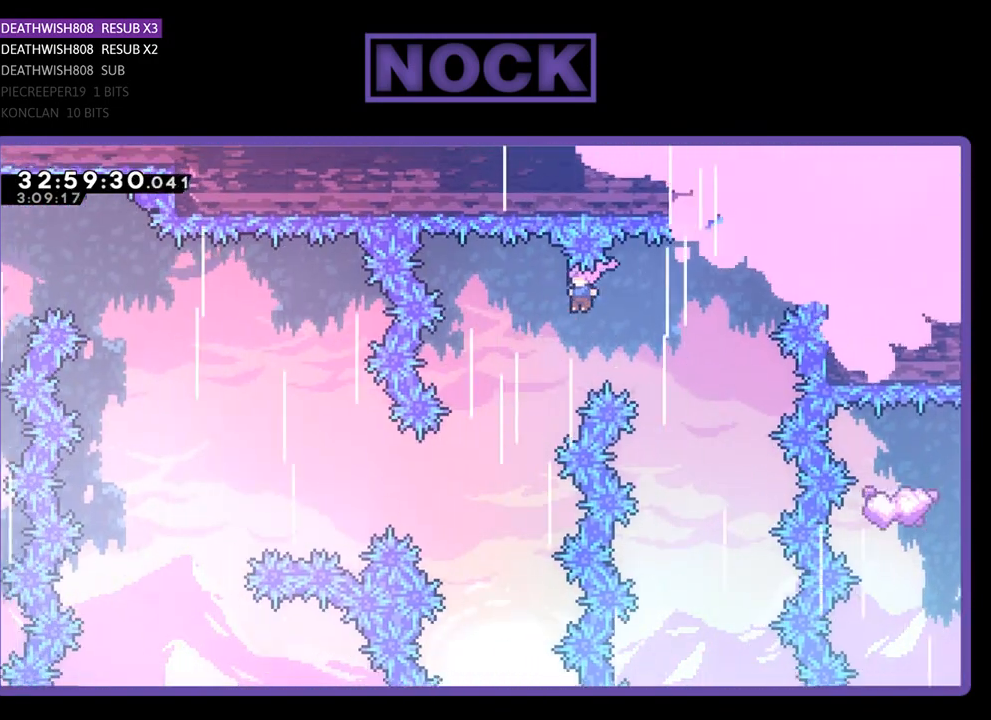
{"buttons": ["R2", "DPAD_LEFT"], "left_stick": "center", "events": [[233, "CROSS", "up"]]}
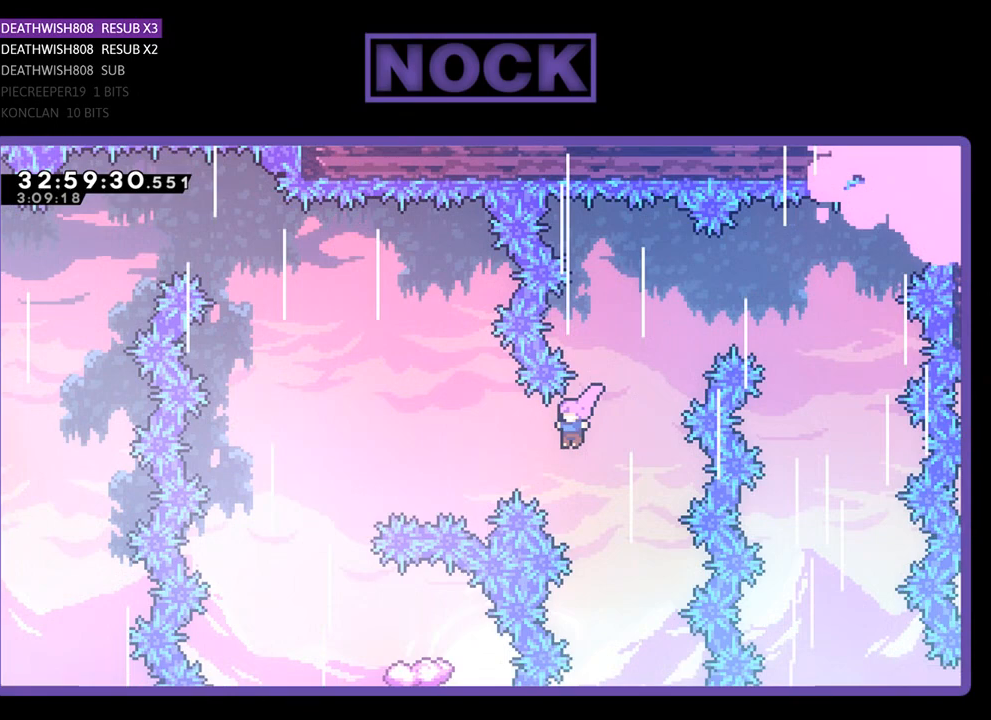
{"buttons": ["R2"], "left_stick": "center", "events": [[100, "CIRCLE", "down"], [433, "DPAD_LEFT", "up"], [467, "CIRCLE", "up"]]}
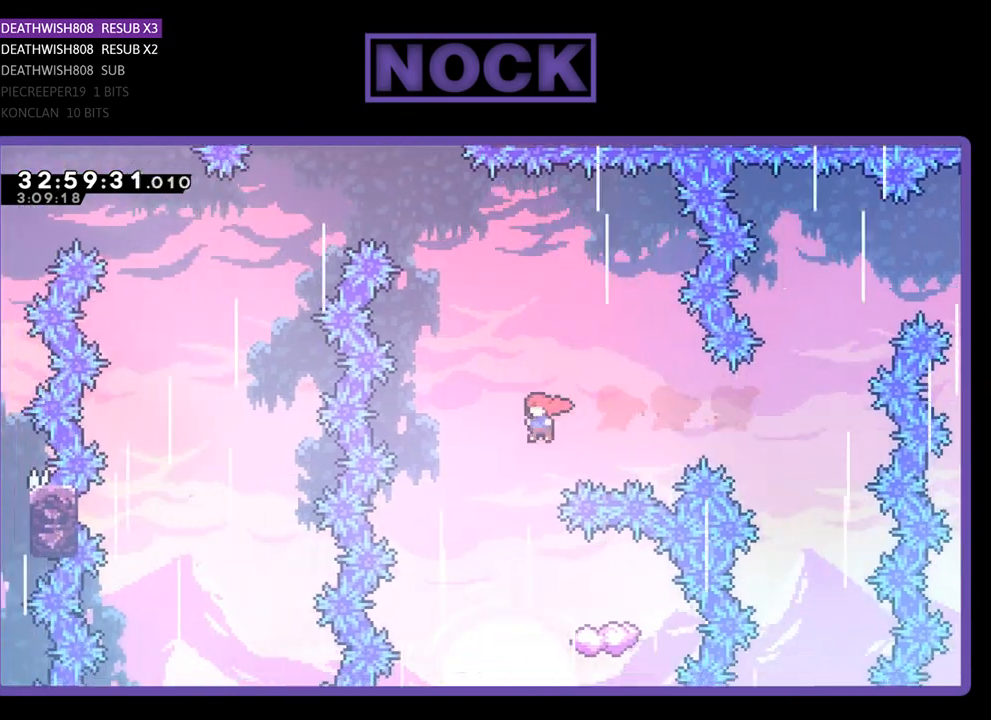
{"buttons": ["R2", "DPAD_RIGHT"], "left_stick": "center", "events": [[233, "DPAD_RIGHT", "down"]]}
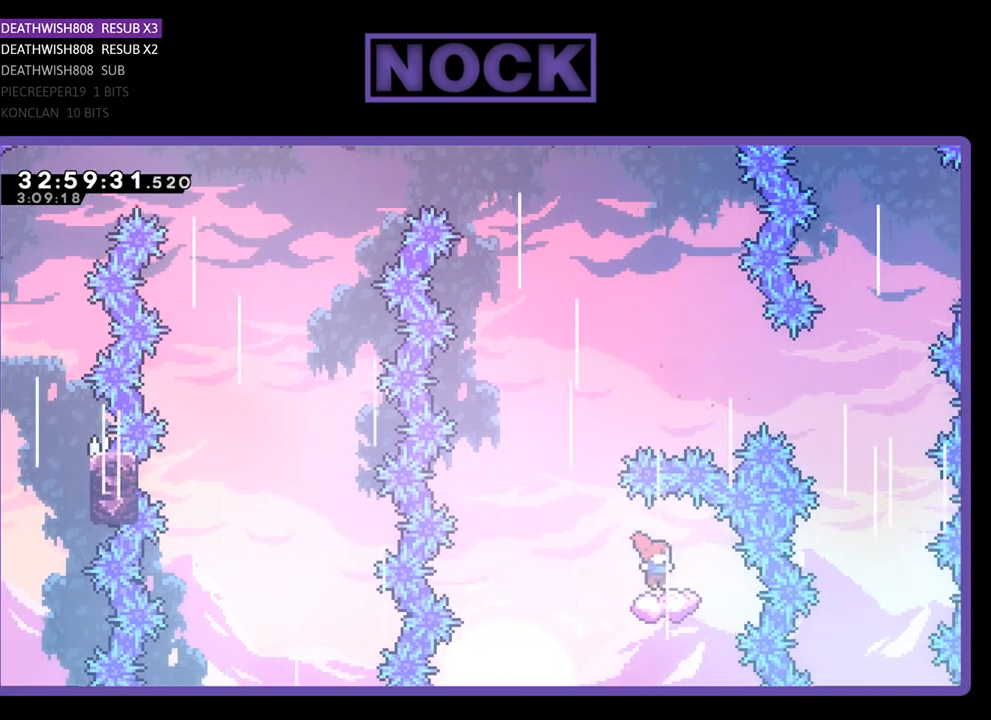
{"buttons": ["CROSS", "R2", "DPAD_UP"], "left_stick": "center", "events": [[33, "DPAD_RIGHT", "up"], [133, "DPAD_LEFT", "down"], [333, "CROSS", "down"], [467, "DPAD_UP", "down"], [500, "DPAD_LEFT", "up"]]}
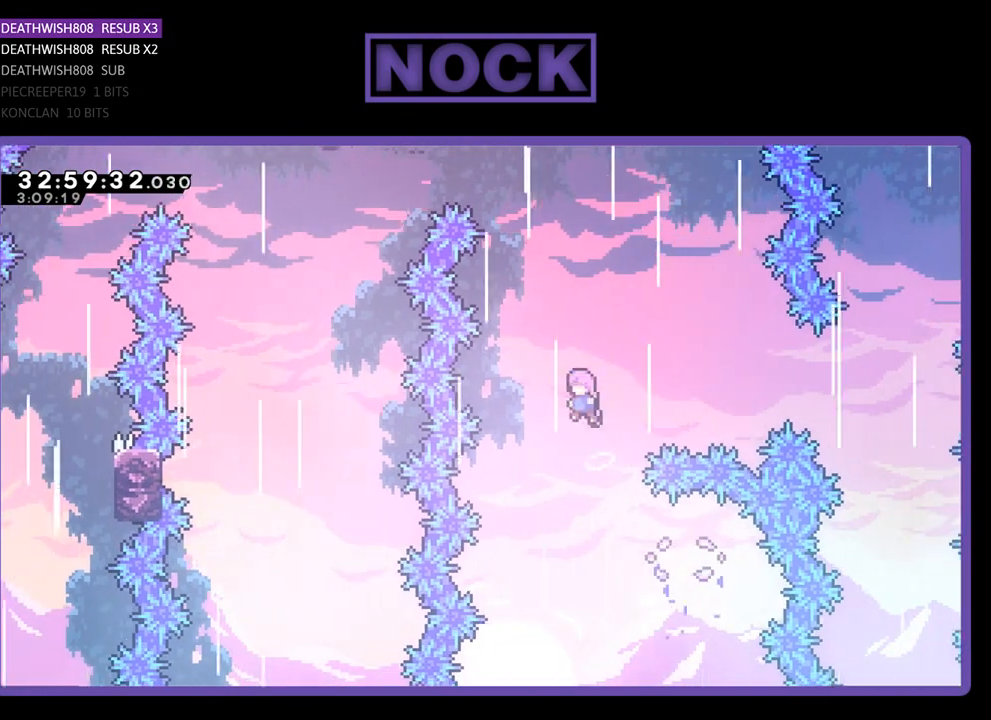
{"buttons": ["CIRCLE", "R2", "DPAD_UP", "DPAD_LEFT"], "left_stick": "center", "events": [[100, "DPAD_RIGHT", "down"], [233, "DPAD_RIGHT", "up"], [400, "CROSS", "up"], [433, "DPAD_LEFT", "down"], [500, "CIRCLE", "down"]]}
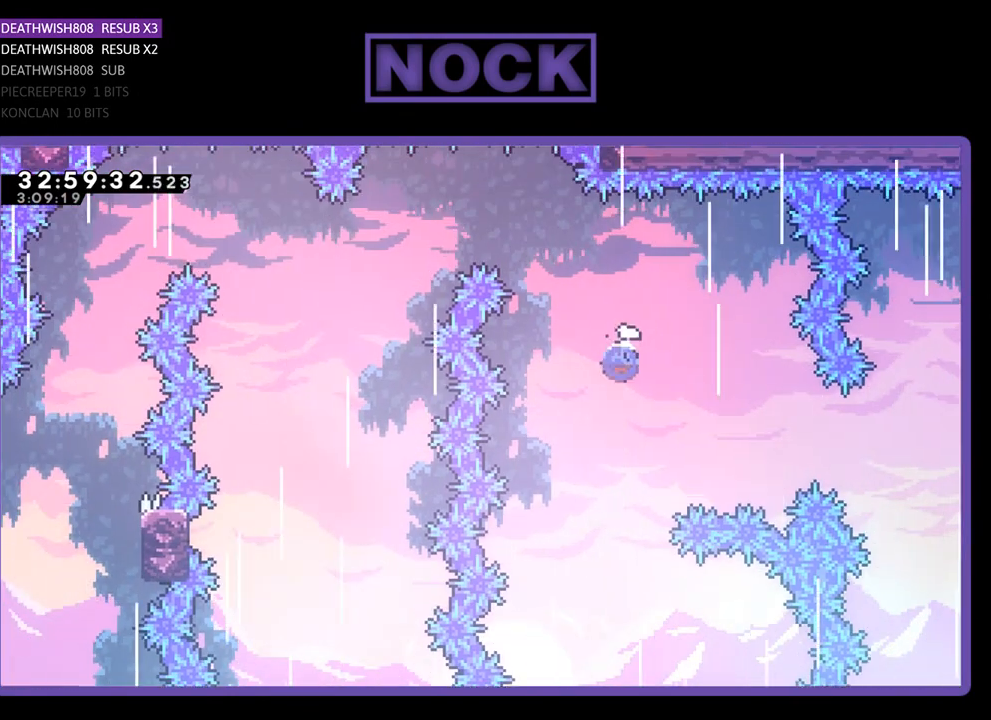
{"buttons": ["R2", "DPAD_UP", "DPAD_LEFT"], "left_stick": "center", "events": [[500, "CIRCLE", "up"]]}
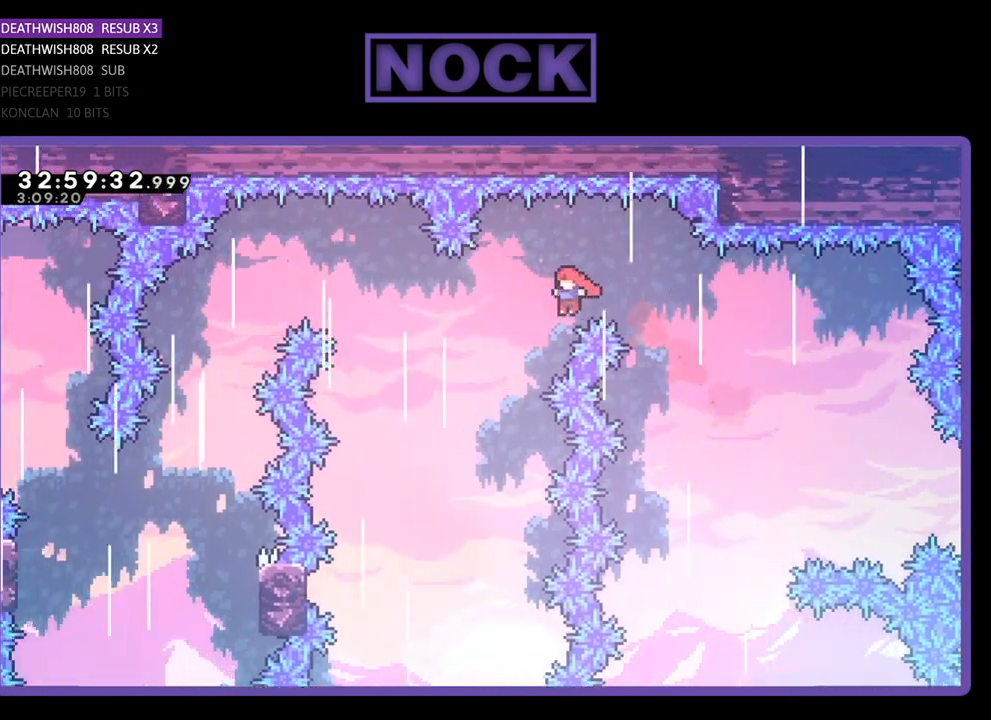
{"buttons": ["CIRCLE", "R2", "DPAD_UP", "DPAD_LEFT"], "left_stick": "center", "events": [[367, "CIRCLE", "down"]]}
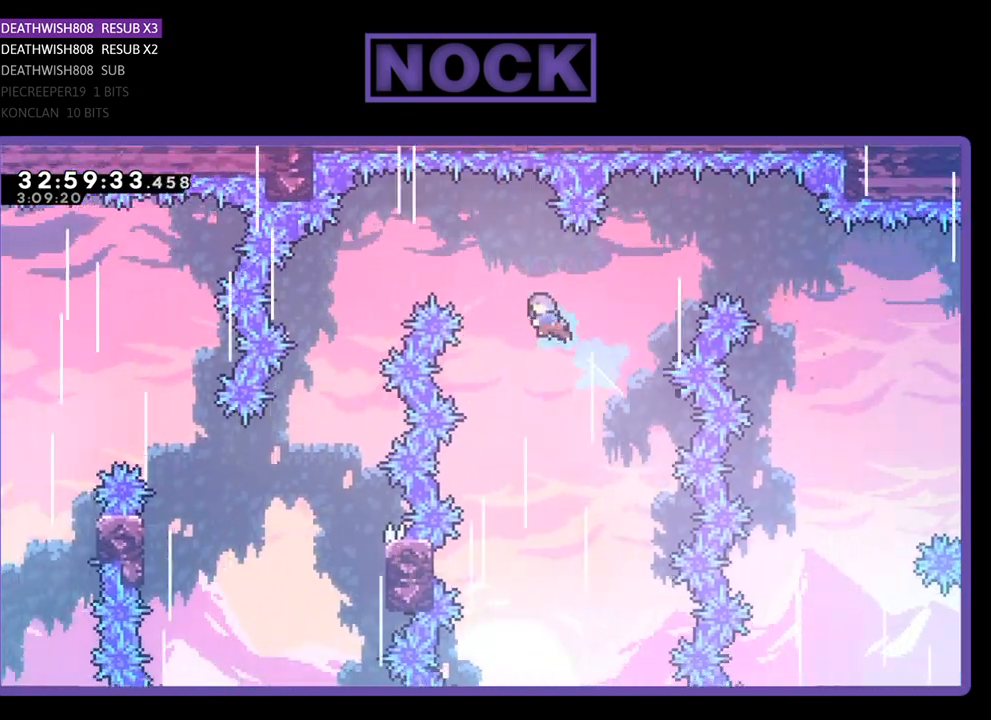
{"buttons": ["CIRCLE", "R2", "DPAD_UP", "DPAD_LEFT"], "left_stick": "center", "events": []}
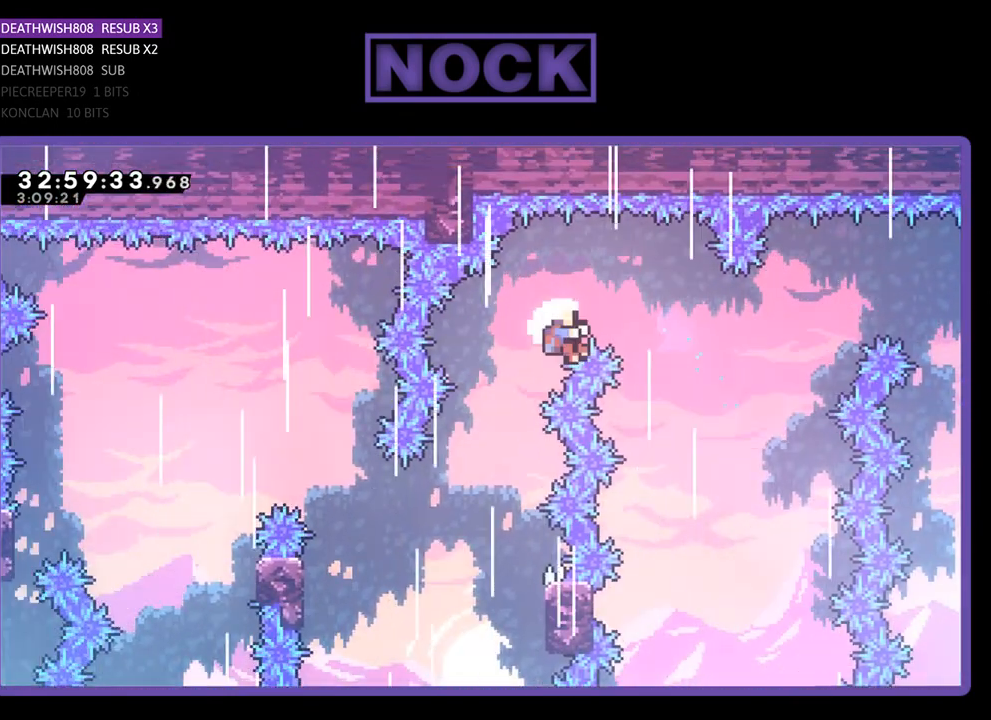
{"buttons": ["R2"], "left_stick": "center", "events": [[233, "CIRCLE", "up"], [467, "DPAD_UP", "up"], [500, "DPAD_LEFT", "up"]]}
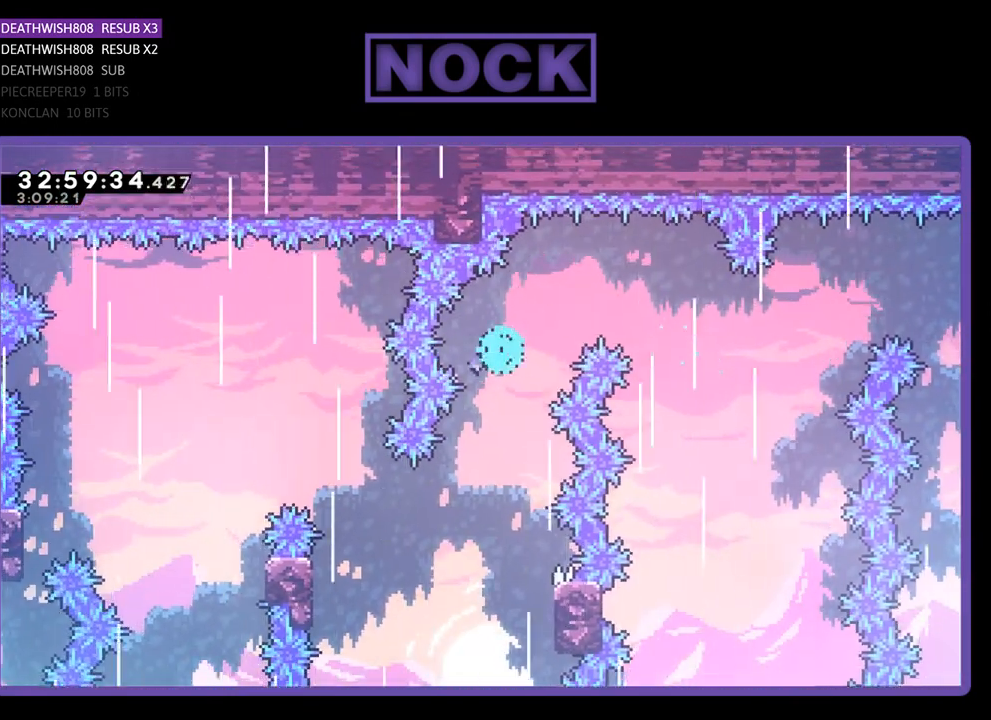
{"buttons": [], "left_stick": "center", "events": [[67, "R2", "up"]]}
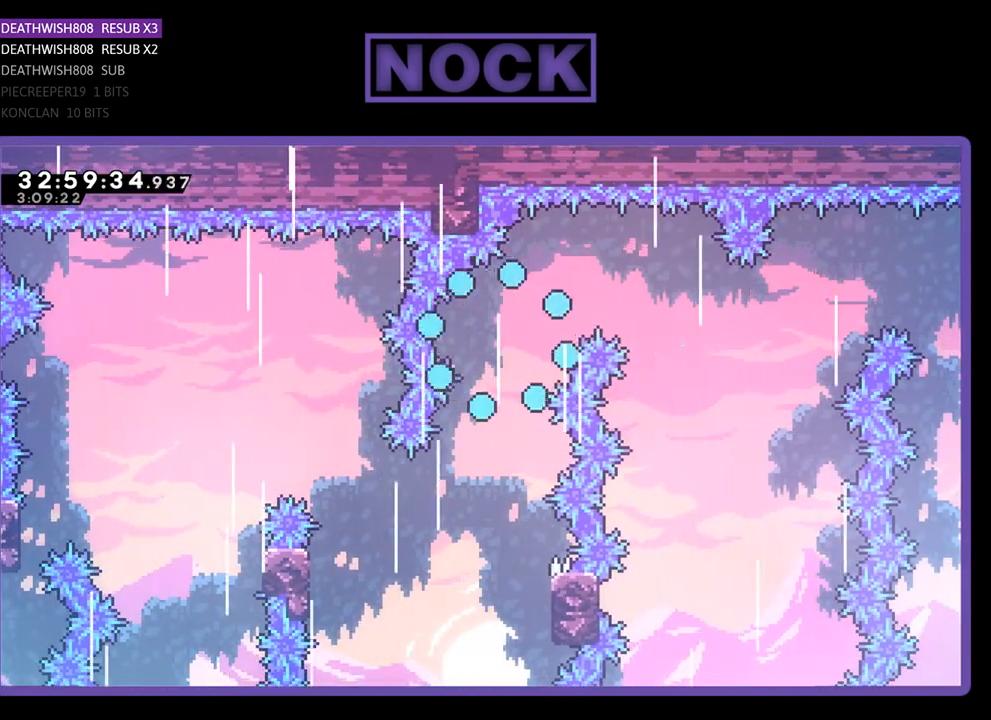
{"buttons": [], "left_stick": "center", "events": []}
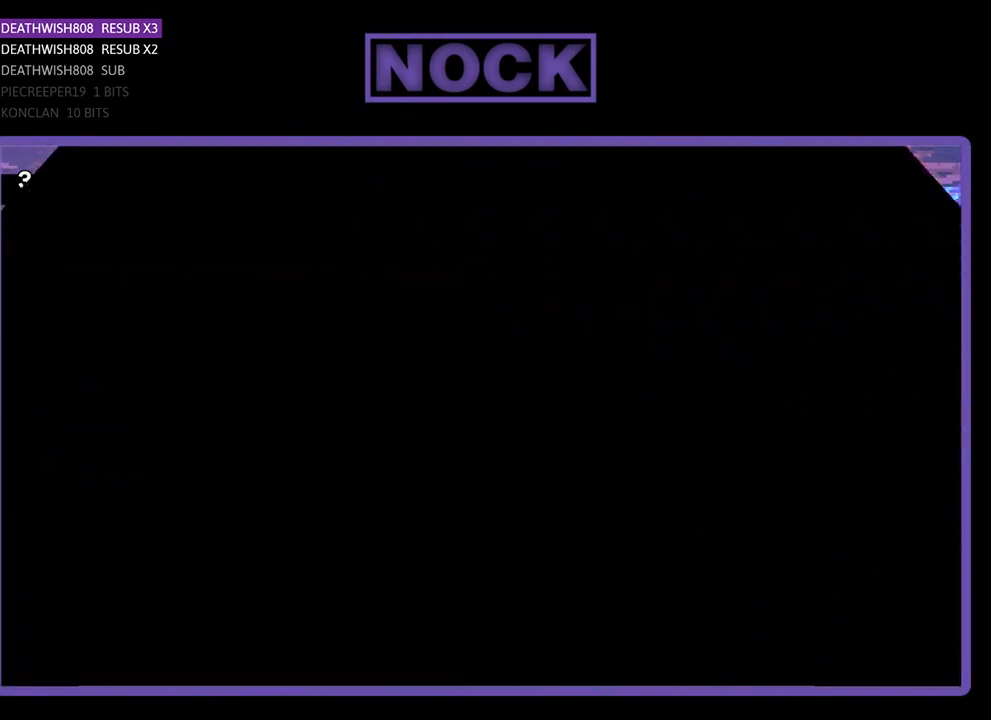
{"buttons": [], "left_stick": "center", "events": []}
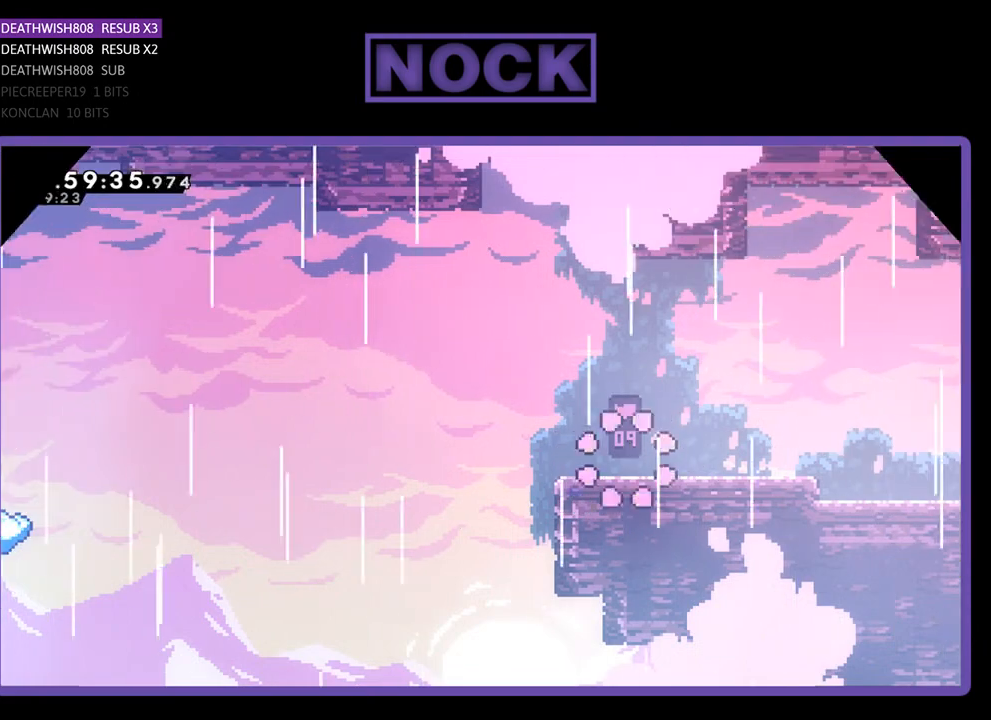
{"buttons": [], "left_stick": "center", "events": []}